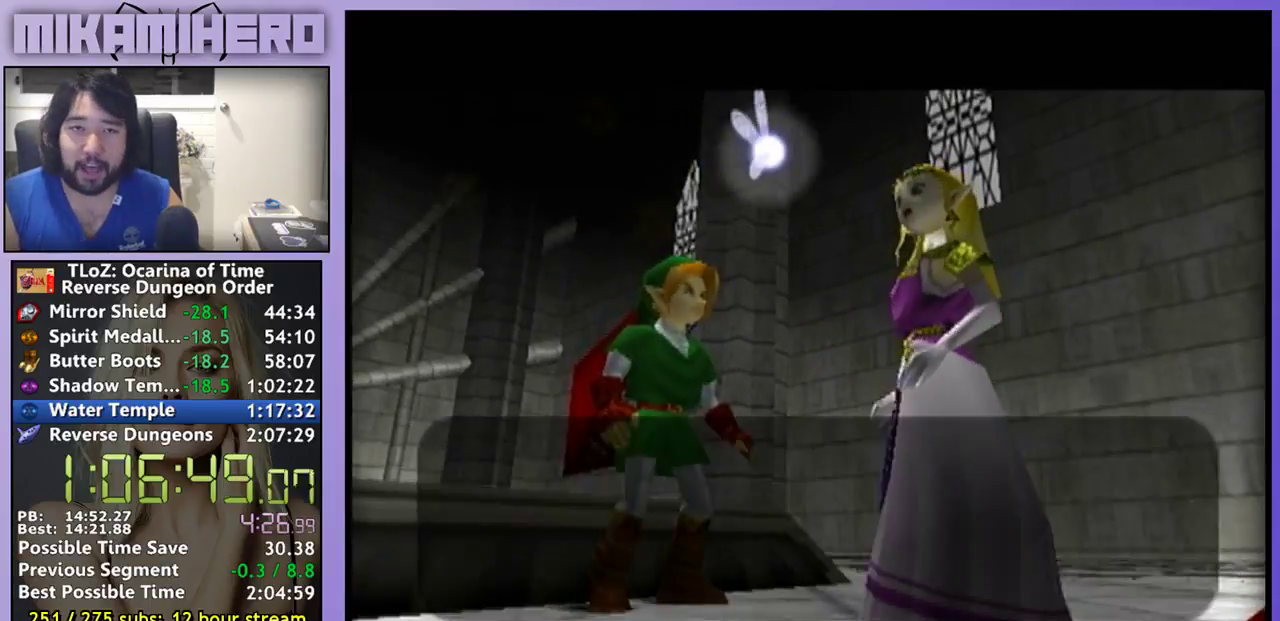
Gameplay with a controller (Nintendo layout); each line is a JSON object with the inputs held at the frame after it. "events" lists button and stick changes between this image and that frame as [ms after this image, input, new state], when the widget could be followed in between. Not read: L1 L3 R3.
{"buttons": [], "left_stick": "center", "right_stick": "center", "events": [[33, "A", "down"], [100, "A", "up"], [267, "A", "down"], [267, "B", "down"], [333, "B", "up"], [433, "A", "up"], [433, "B", "down"], [500, "B", "up"]]}
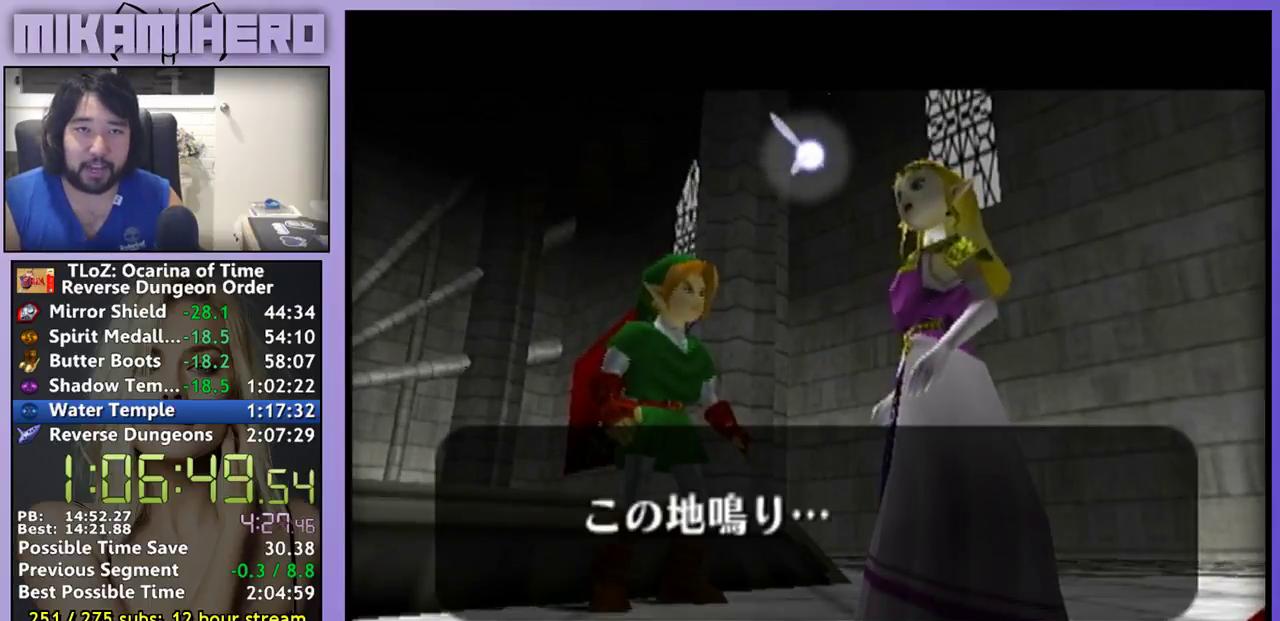
{"buttons": ["B"], "left_stick": "center", "right_stick": "center", "events": [[67, "B", "down"], [133, "B", "up"], [233, "B", "down"], [300, "B", "up"], [367, "B", "down"], [433, "B", "up"], [500, "B", "down"]]}
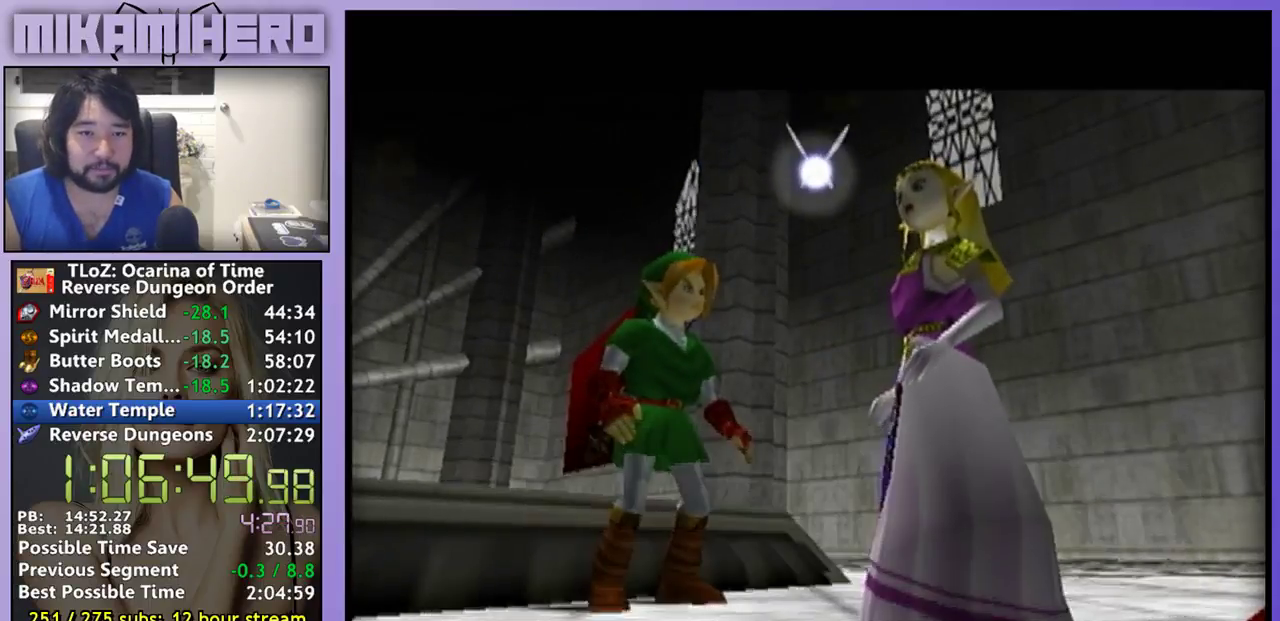
{"buttons": [], "left_stick": "center", "right_stick": "center", "events": [[100, "B", "up"], [167, "B", "down"], [233, "B", "up"]]}
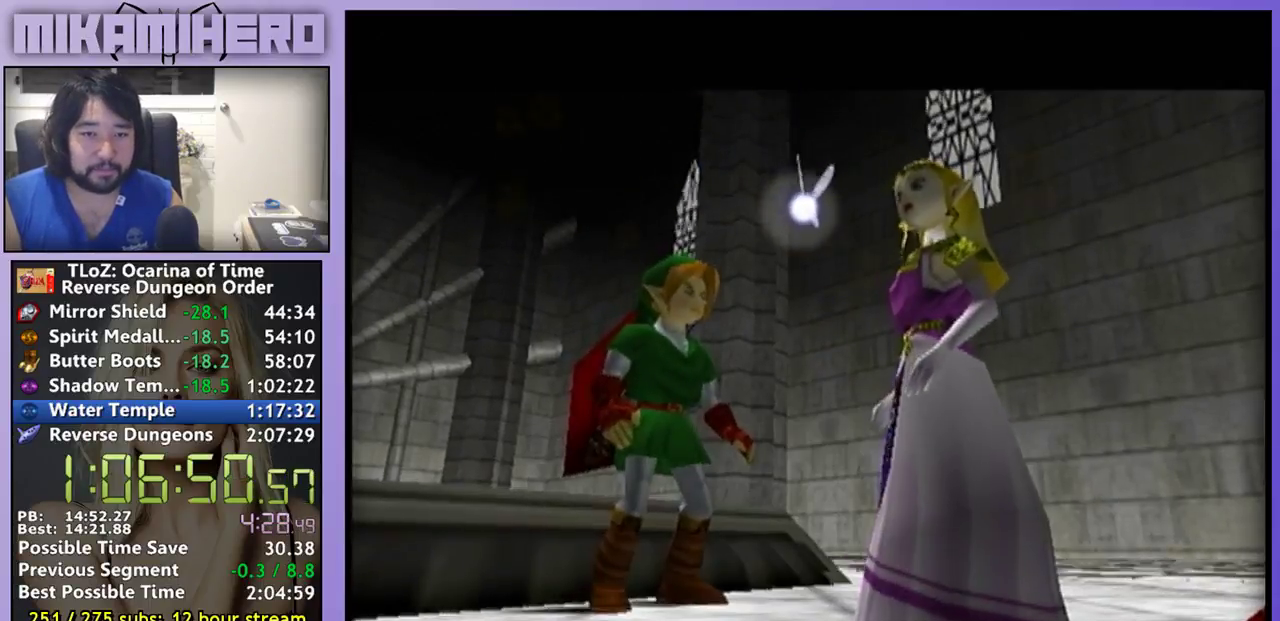
{"buttons": [], "left_stick": "center", "right_stick": "center", "events": []}
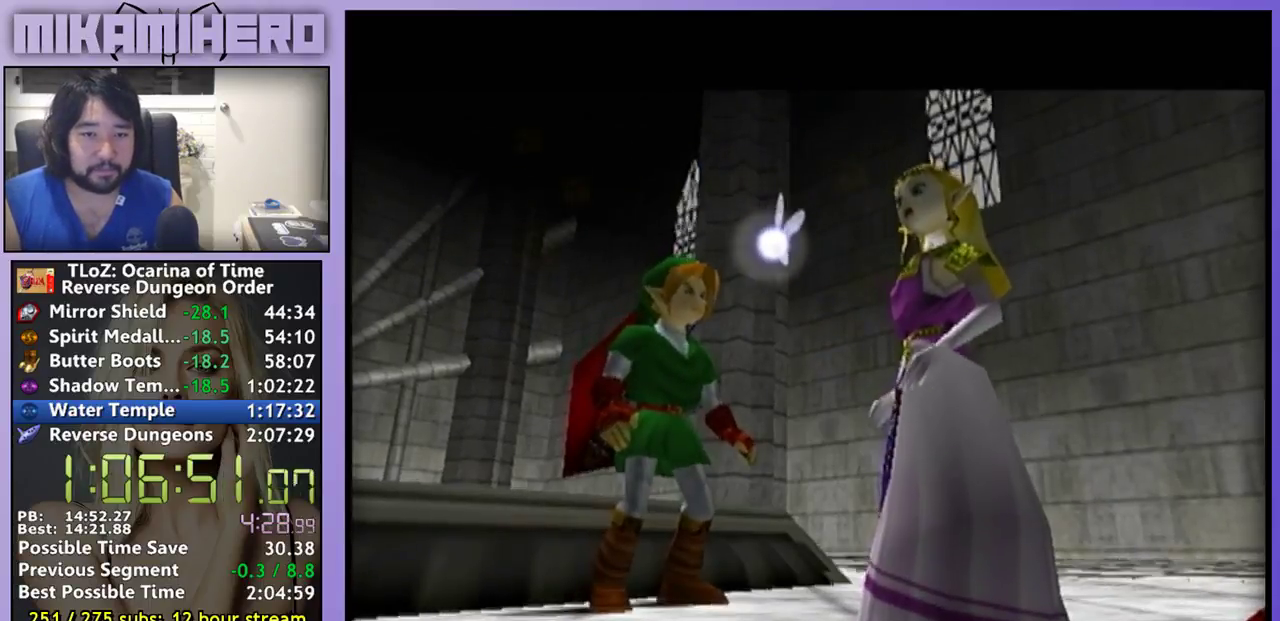
{"buttons": [], "left_stick": "center", "right_stick": "center", "events": []}
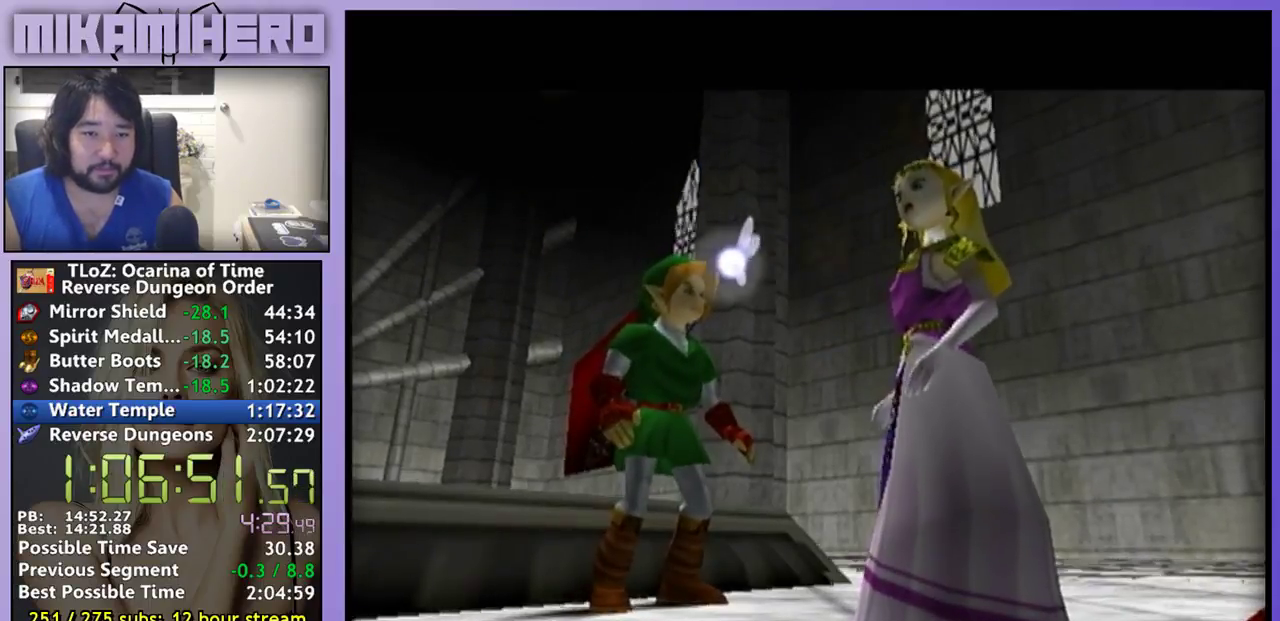
{"buttons": ["A"], "left_stick": "center", "right_stick": "center", "events": [[400, "B", "down"], [467, "A", "down"], [500, "B", "up"]]}
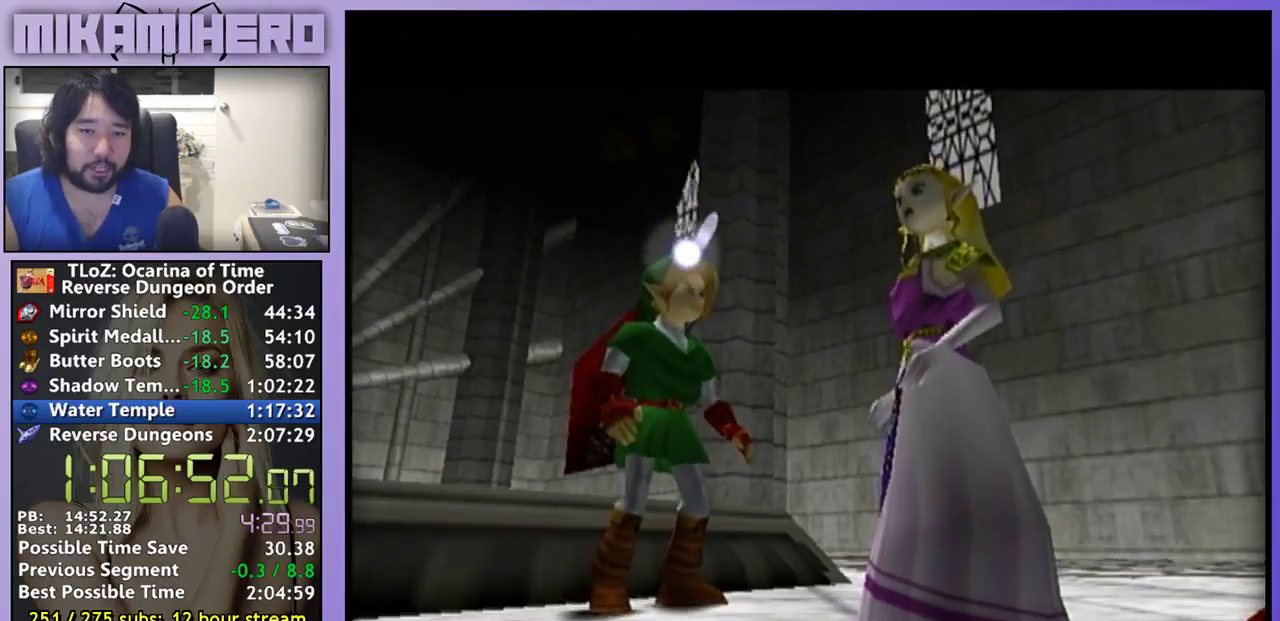
{"buttons": [], "left_stick": "center", "right_stick": "center", "events": [[67, "A", "up"], [67, "B", "down"], [133, "A", "down"], [300, "B", "up"], [333, "A", "up"]]}
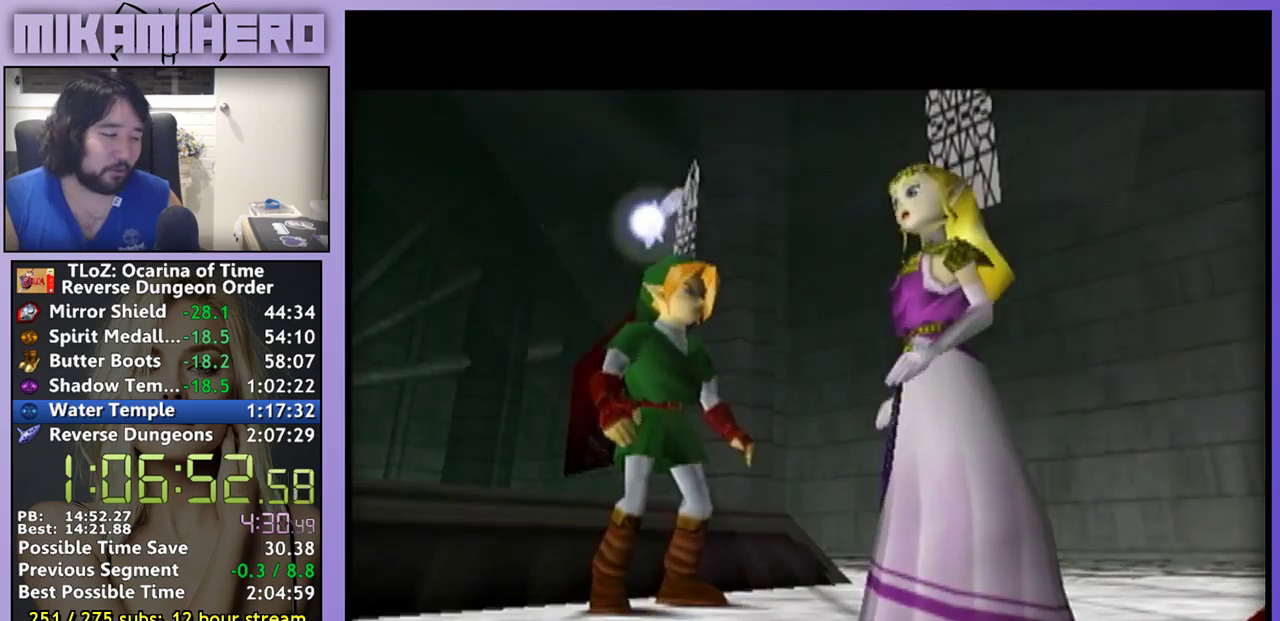
{"buttons": [], "left_stick": "center", "right_stick": "center", "events": []}
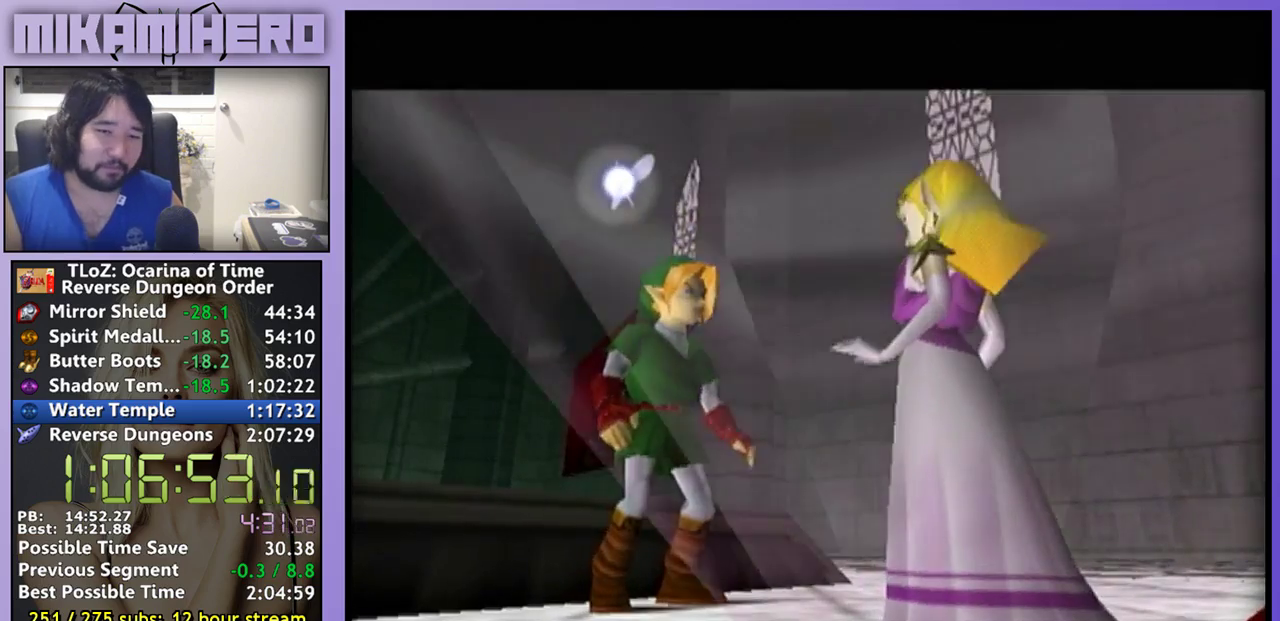
{"buttons": [], "left_stick": "center", "right_stick": "center", "events": []}
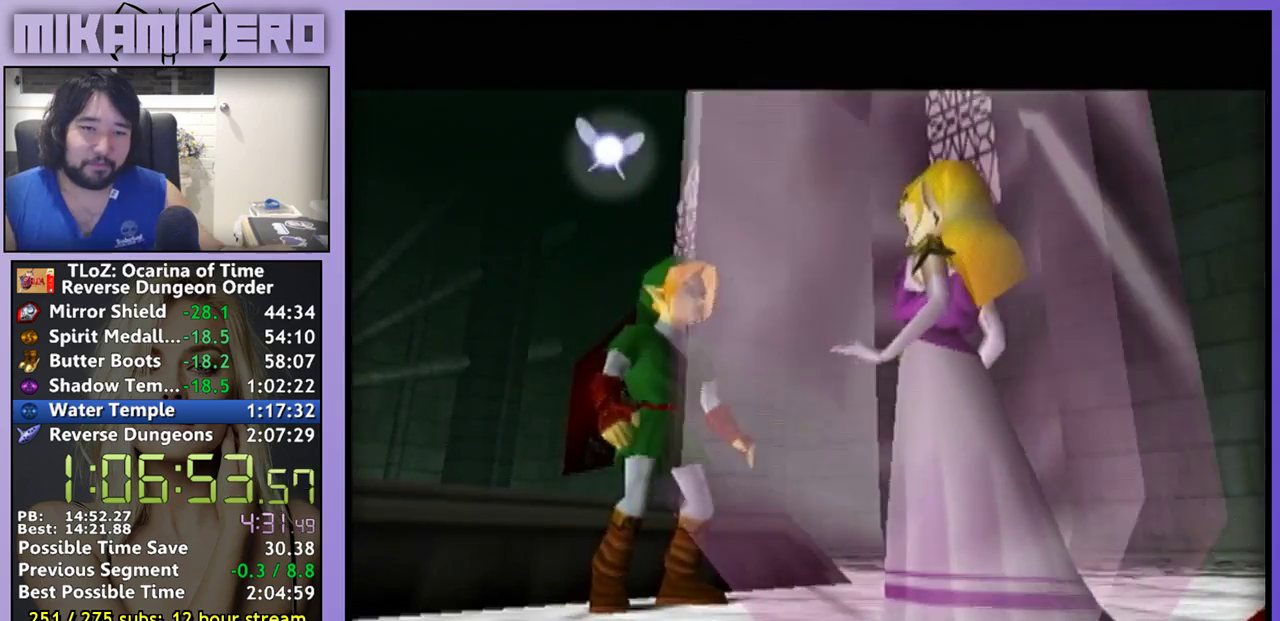
{"buttons": [], "left_stick": "center", "right_stick": "center", "events": []}
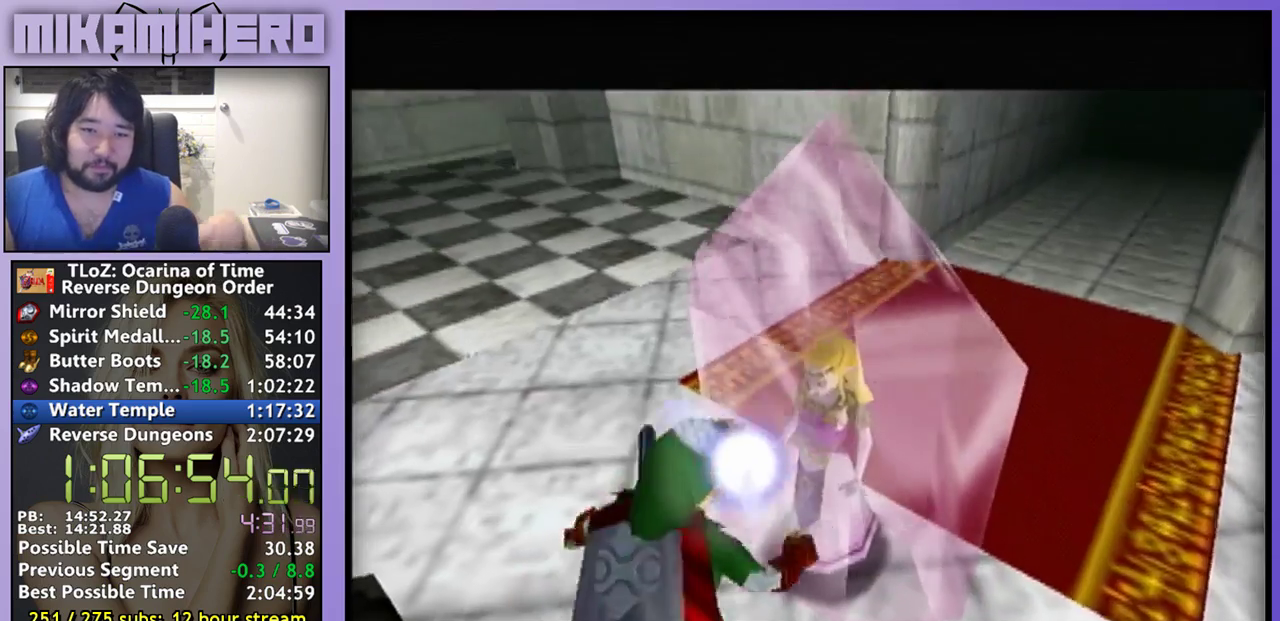
{"buttons": [], "left_stick": "center", "right_stick": "center", "events": []}
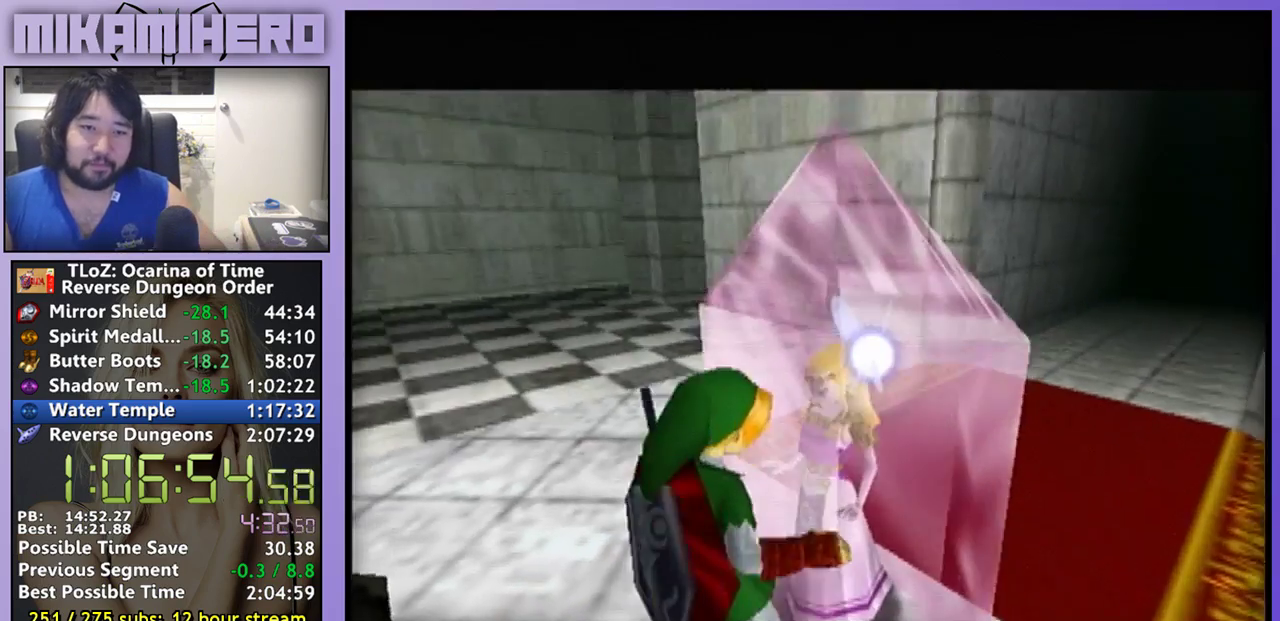
{"buttons": [], "left_stick": "center", "right_stick": "center", "events": []}
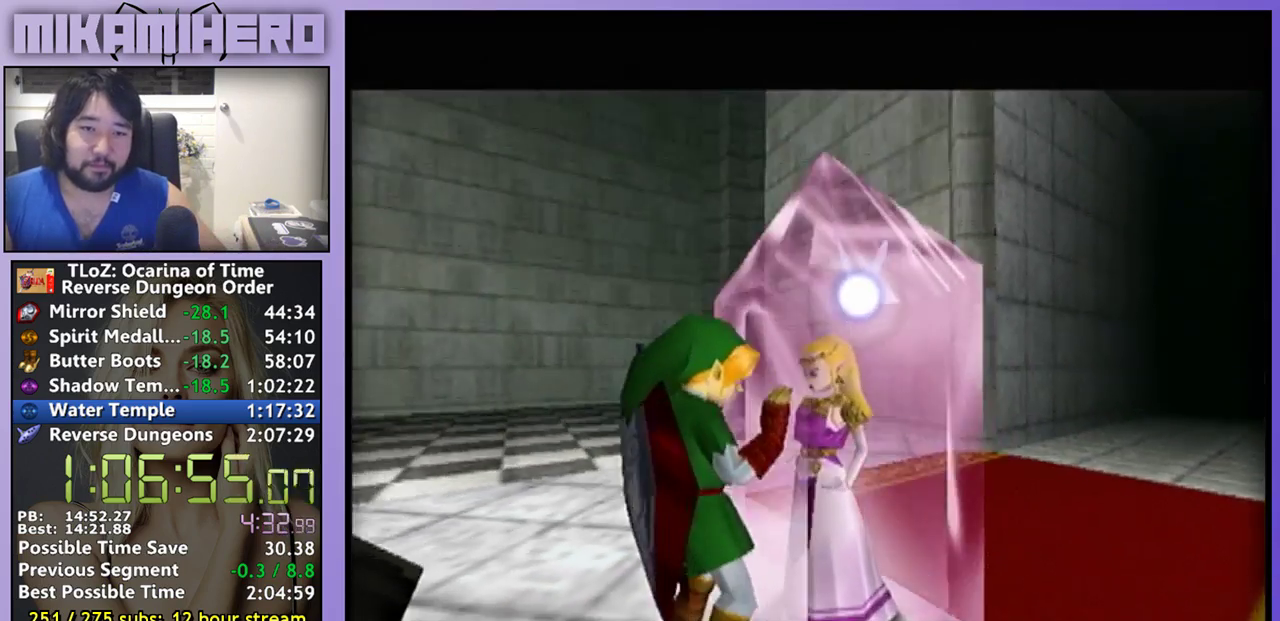
{"buttons": [], "left_stick": "center", "right_stick": "center", "events": []}
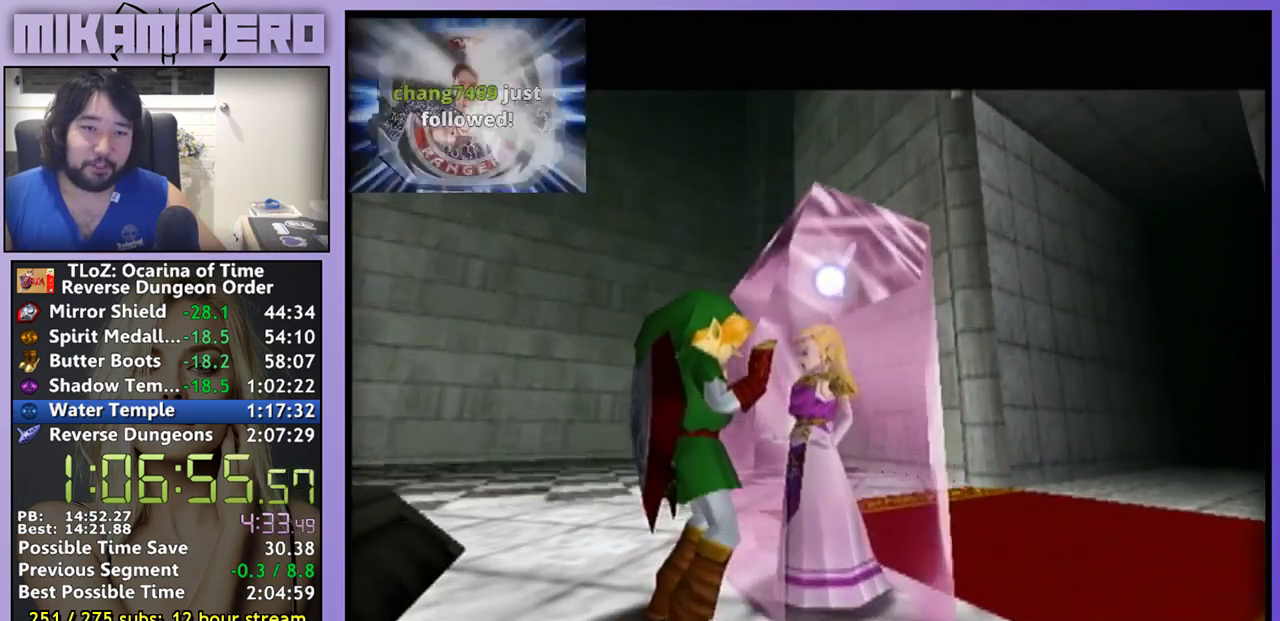
{"buttons": [], "left_stick": "center", "right_stick": "center", "events": []}
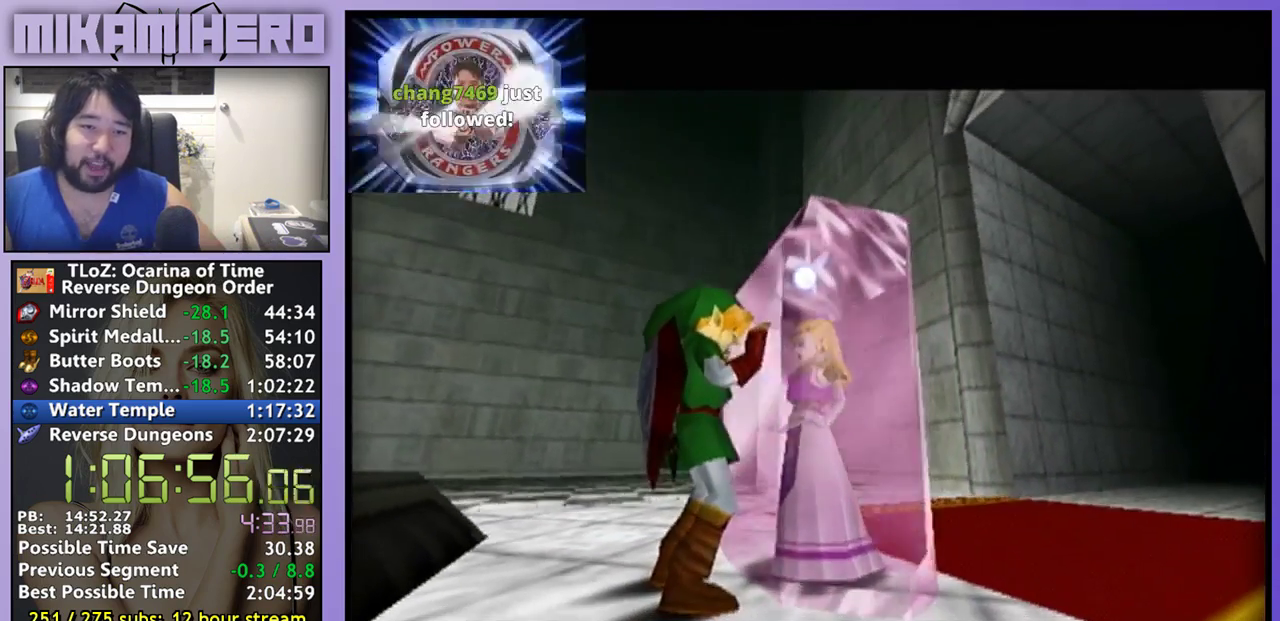
{"buttons": [], "left_stick": "center", "right_stick": "center", "events": []}
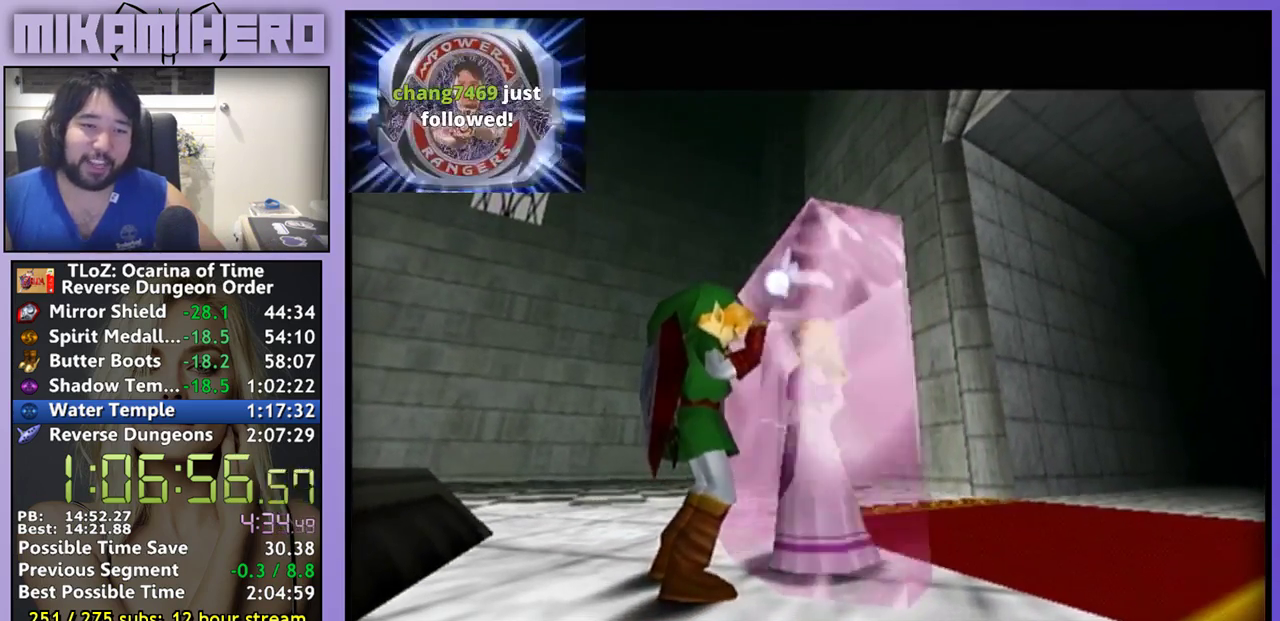
{"buttons": [], "left_stick": "center", "right_stick": "center", "events": []}
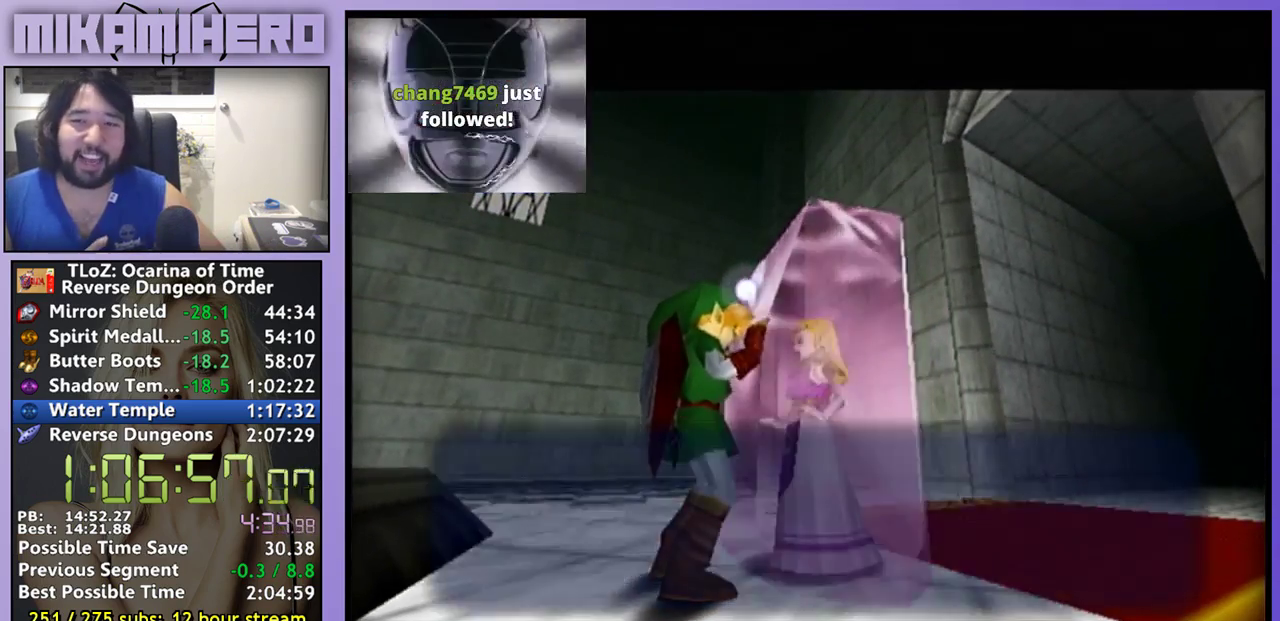
{"buttons": [], "left_stick": "center", "right_stick": "center", "events": []}
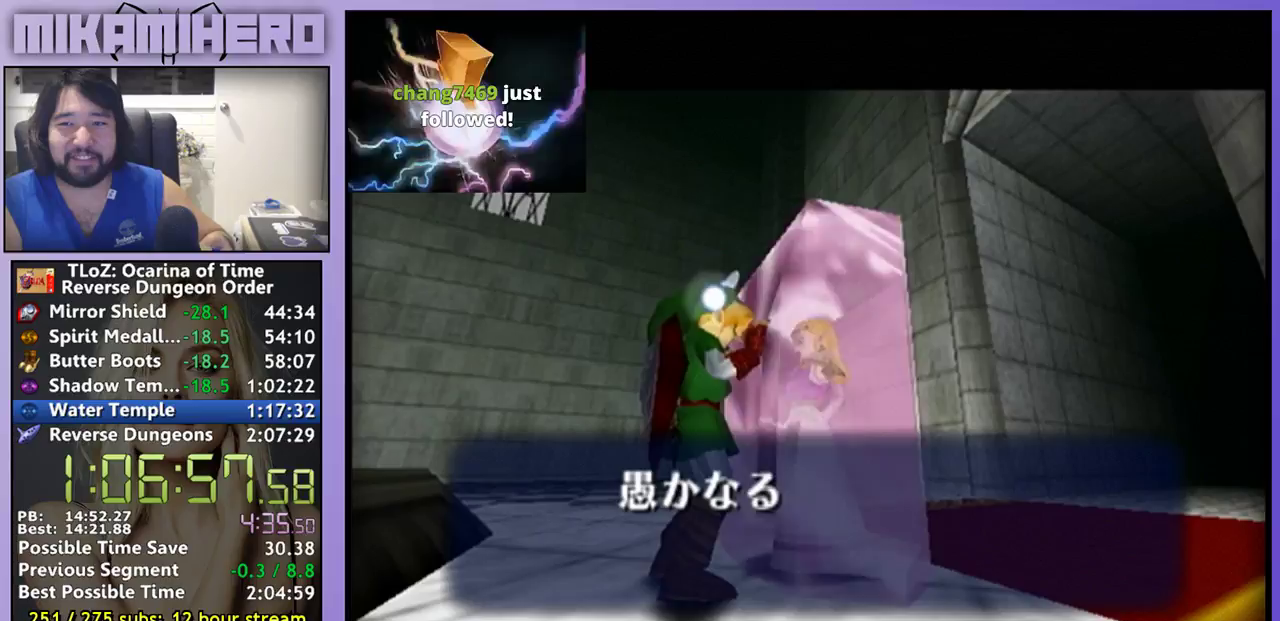
{"buttons": ["B"], "left_stick": "center", "right_stick": "center", "events": [[433, "B", "down"]]}
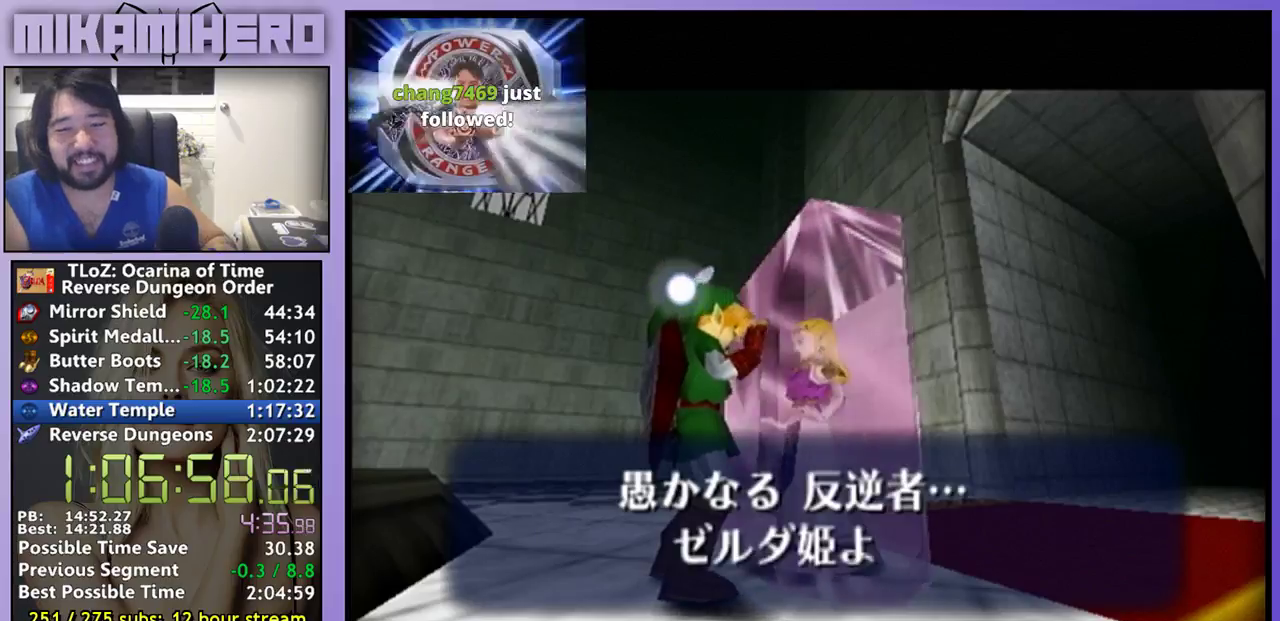
{"buttons": ["A", "B"], "left_stick": "center", "right_stick": "center", "events": [[33, "B", "up"], [267, "B", "down"], [333, "B", "up"], [500, "A", "down"], [500, "B", "down"]]}
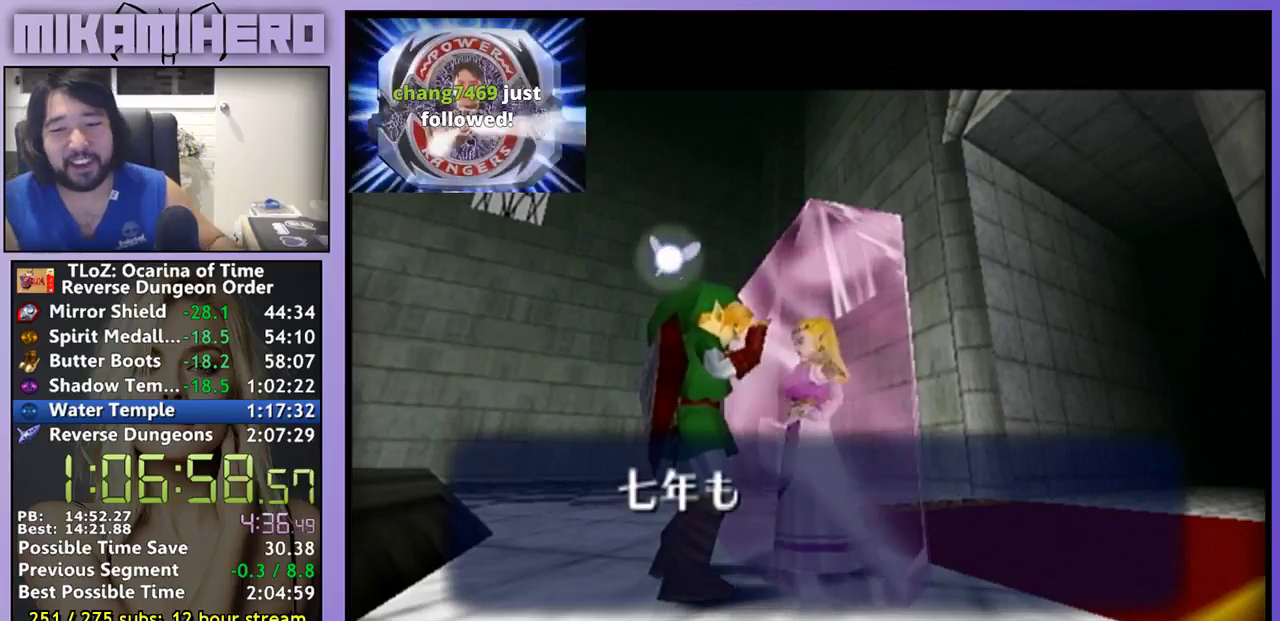
{"buttons": ["A"], "left_stick": "center", "right_stick": "center", "events": [[67, "A", "up"], [67, "B", "up"], [300, "A", "down"], [300, "B", "down"], [367, "A", "up"], [367, "B", "up"], [433, "A", "down"]]}
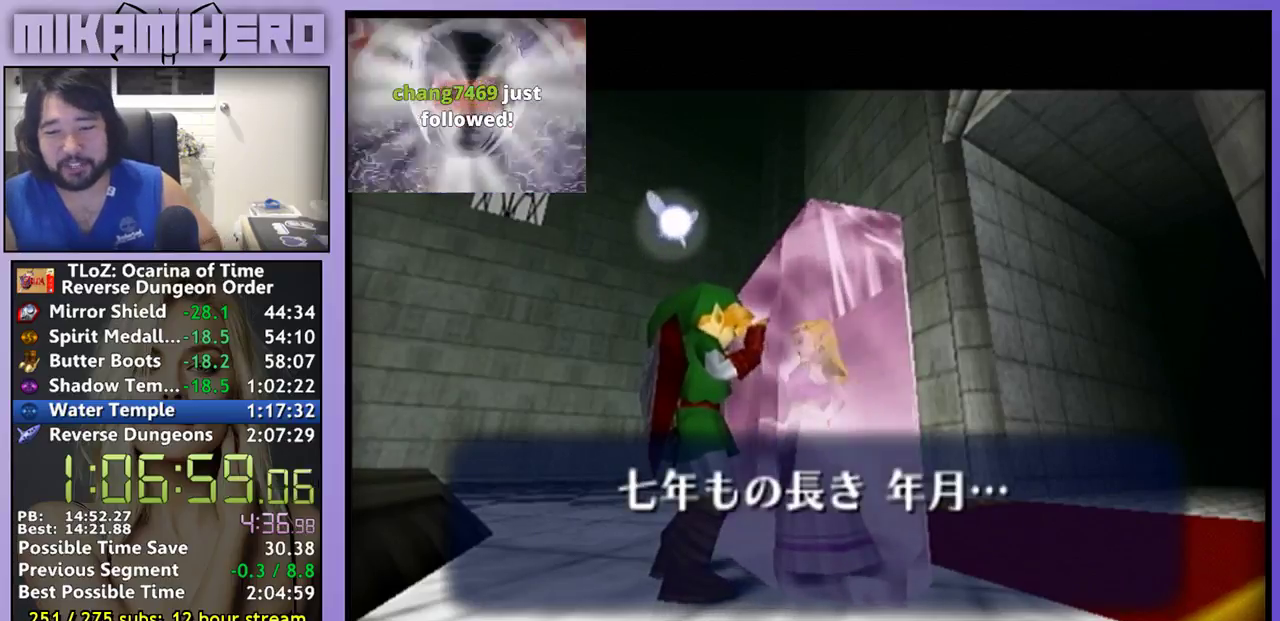
{"buttons": ["A", "B"], "left_stick": "center", "right_stick": "center", "events": [[33, "A", "up"], [233, "A", "down"], [333, "A", "up"], [333, "B", "down"], [400, "A", "down"], [400, "B", "up"], [467, "B", "down"]]}
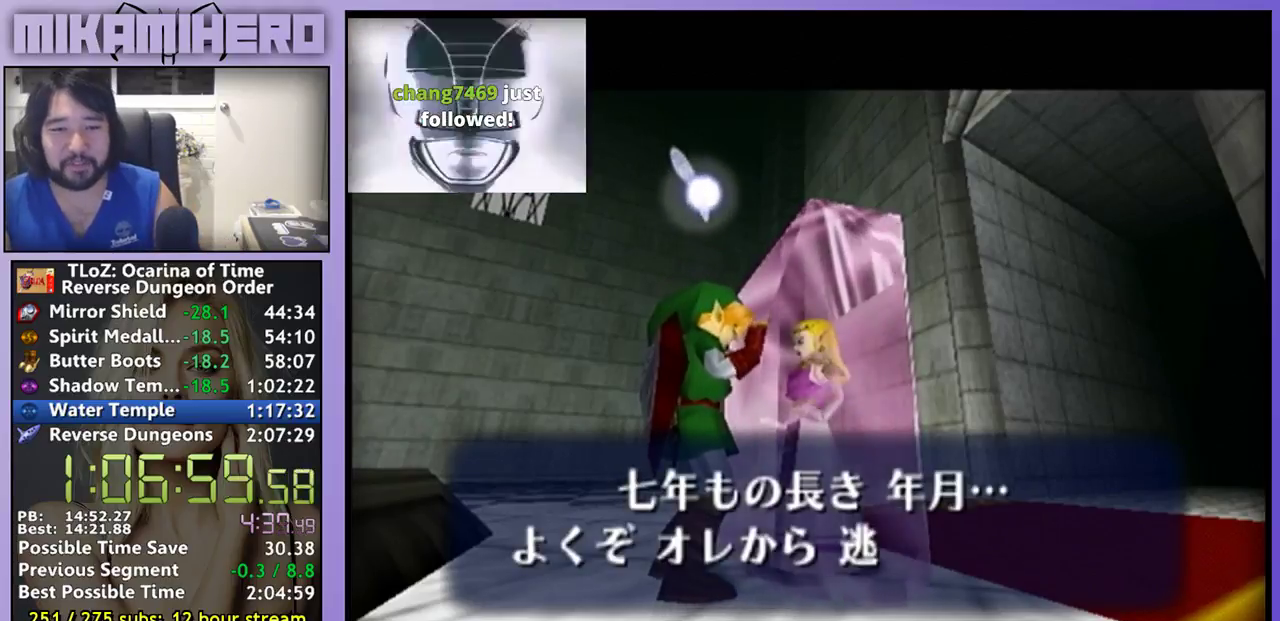
{"buttons": ["B"], "left_stick": "center", "right_stick": "center", "events": [[33, "B", "up"], [200, "B", "down"], [267, "B", "up"], [300, "right_stick", "left"], [367, "right_stick", "center"], [467, "A", "up"], [467, "B", "down"]]}